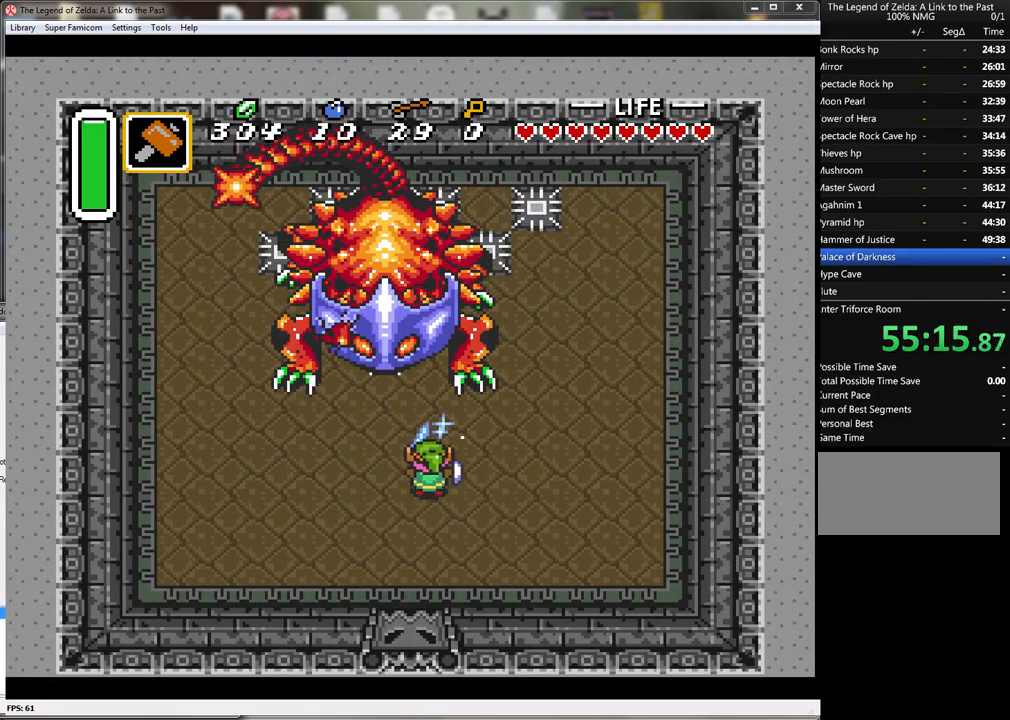
Gameplay with a controller (Nintendo layout); each line is a JSON object with the inputs held at the frame after it. "events" lists button and stick changes between this image and that frame as [ms after this image, input, new state], when the widget could be followed in between. Not read: L1 L3 R1 R3.
{"buttons": ["B", "Y"], "events": [[150, "DPAD_LEFT", "up"], [400, "Y", "down"], [500, "DPAD_UP", "up"]]}
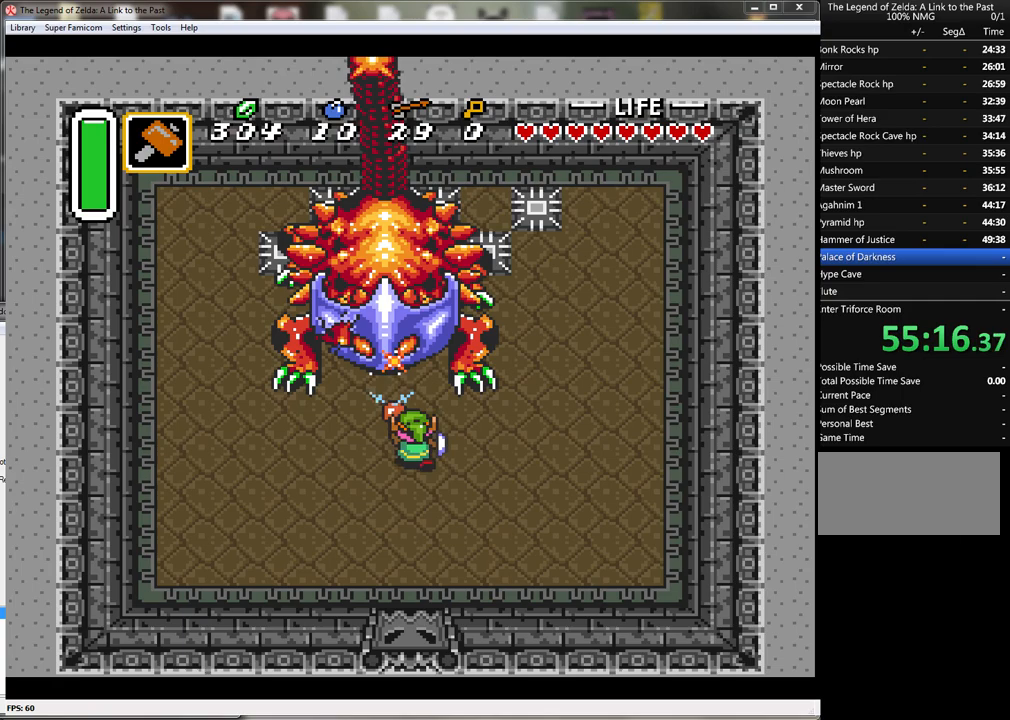
{"buttons": ["B", "Y"], "events": [[67, "Y", "up"], [133, "DPAD_UP", "down"], [150, "DPAD_LEFT", "down"], [400, "Y", "down"], [433, "DPAD_LEFT", "up"], [433, "DPAD_UP", "up"]]}
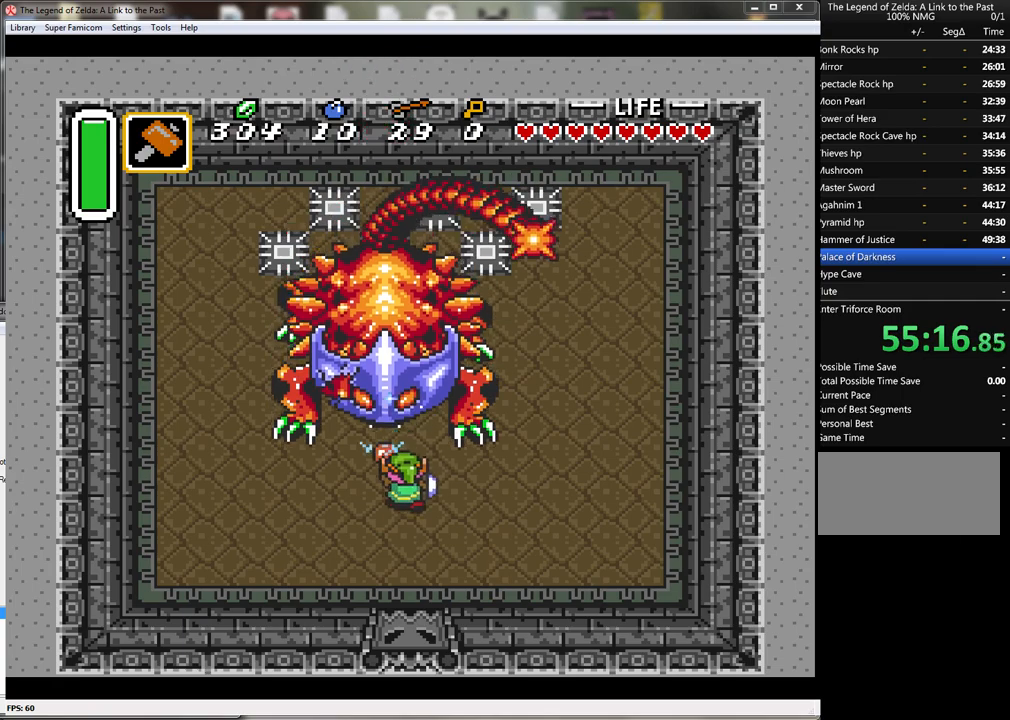
{"buttons": ["B", "Y"], "events": [[167, "Y", "up"], [283, "DPAD_UP", "down"], [400, "Y", "down"], [450, "DPAD_UP", "up"]]}
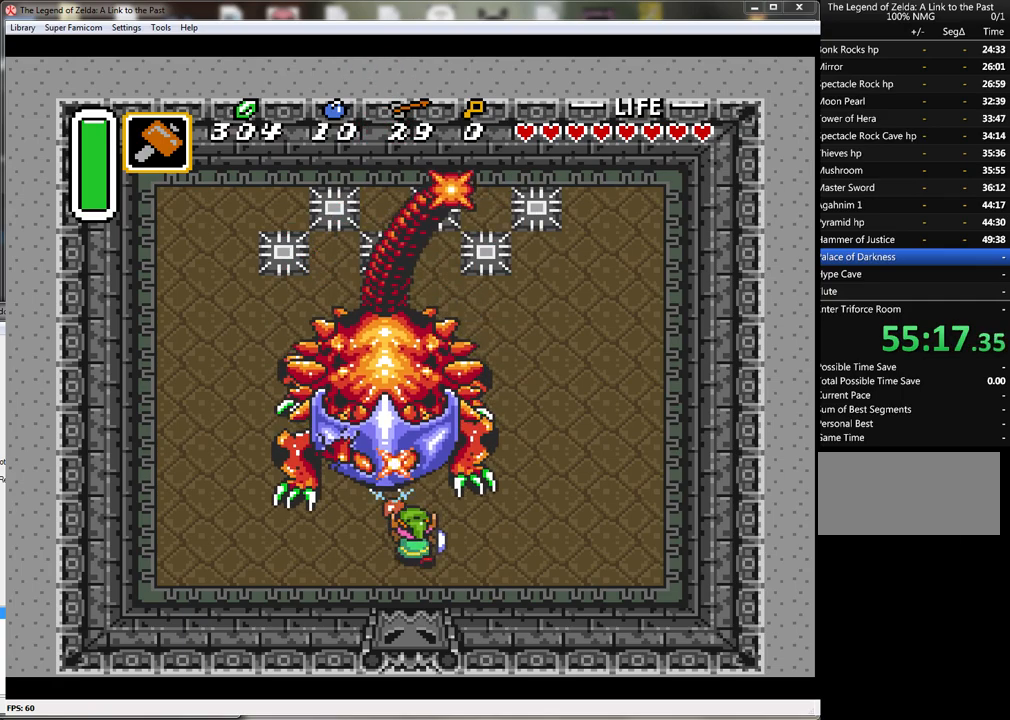
{"buttons": ["B", "Y", "DPAD_UP"], "events": [[100, "Y", "up"], [283, "Y", "down"], [500, "DPAD_UP", "down"]]}
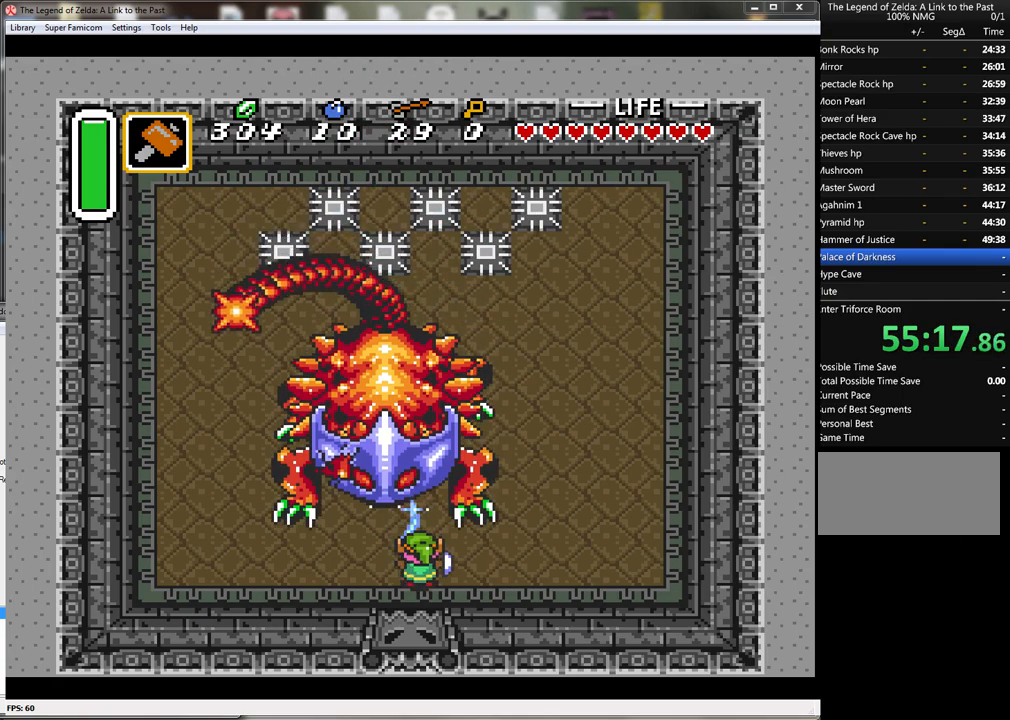
{"buttons": ["B", "DPAD_UP"], "events": [[33, "Y", "up"], [67, "DPAD_LEFT", "down"], [250, "DPAD_LEFT", "up"], [250, "Y", "down"], [283, "DPAD_UP", "up"], [467, "Y", "up"], [500, "DPAD_UP", "down"]]}
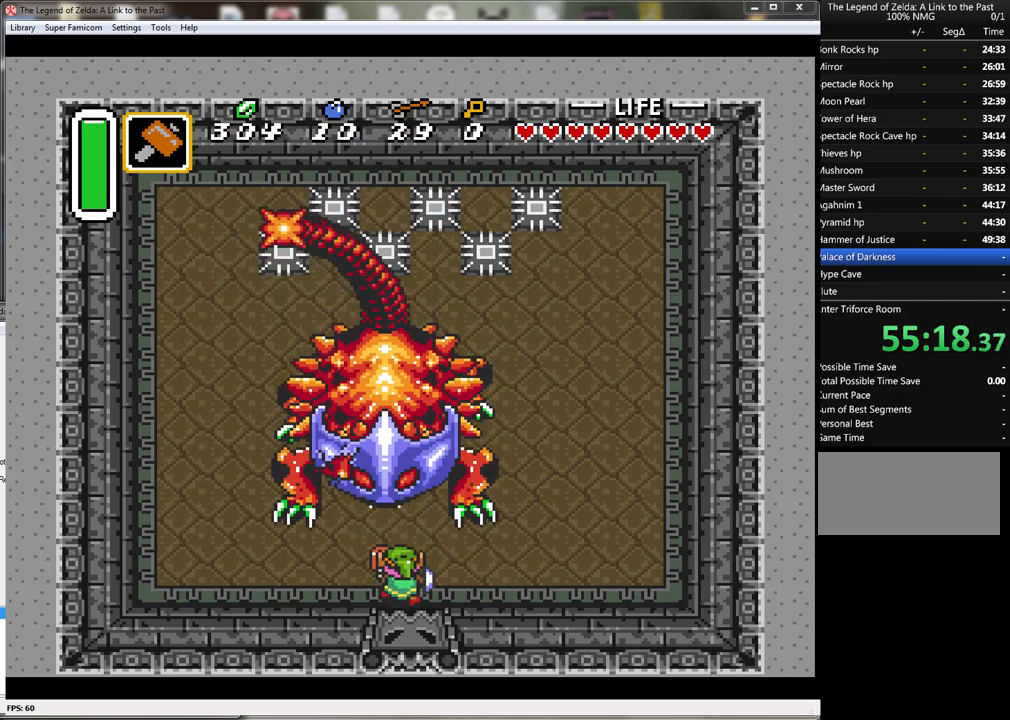
{"buttons": ["B", "Y", "DPAD_UP"], "events": [[367, "Y", "down"]]}
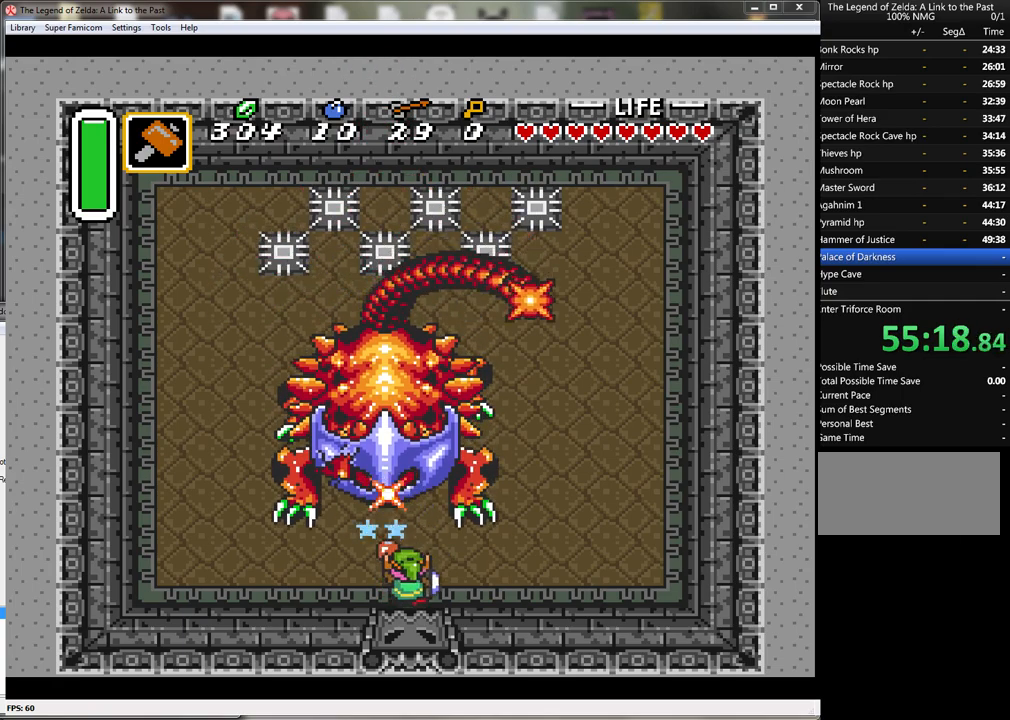
{"buttons": ["B", "Y", "DPAD_UP"], "events": [[50, "DPAD_UP", "up"], [83, "Y", "up"], [183, "DPAD_UP", "down"], [433, "Y", "down"]]}
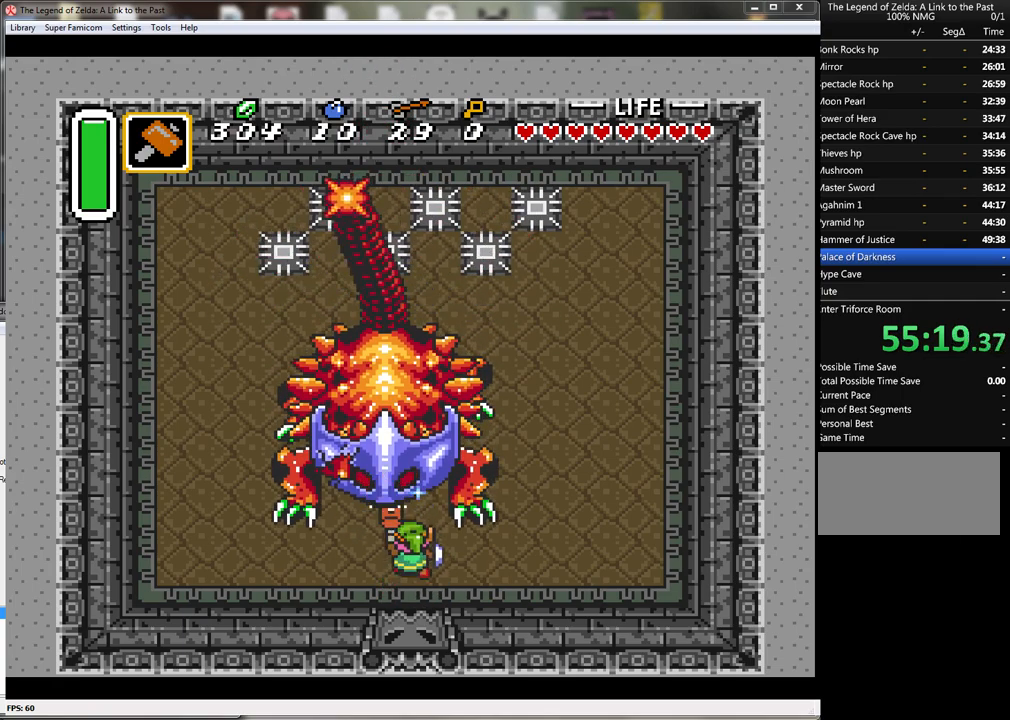
{"buttons": ["B", "DPAD_UP"], "events": [[50, "DPAD_UP", "up"], [183, "DPAD_LEFT", "down"], [183, "DPAD_UP", "down"], [183, "Y", "up"], [400, "DPAD_LEFT", "up"]]}
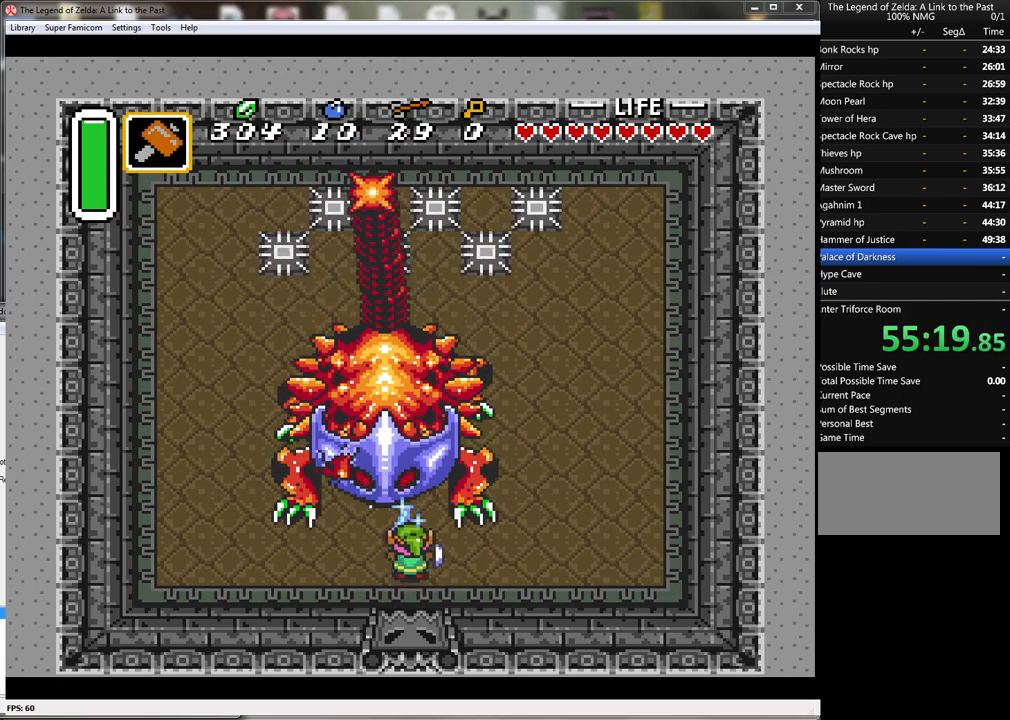
{"buttons": ["B", "DPAD_UP", "DPAD_LEFT"], "events": [[67, "Y", "down"], [183, "DPAD_UP", "up"], [250, "Y", "up"], [333, "DPAD_UP", "down"], [367, "DPAD_LEFT", "down"]]}
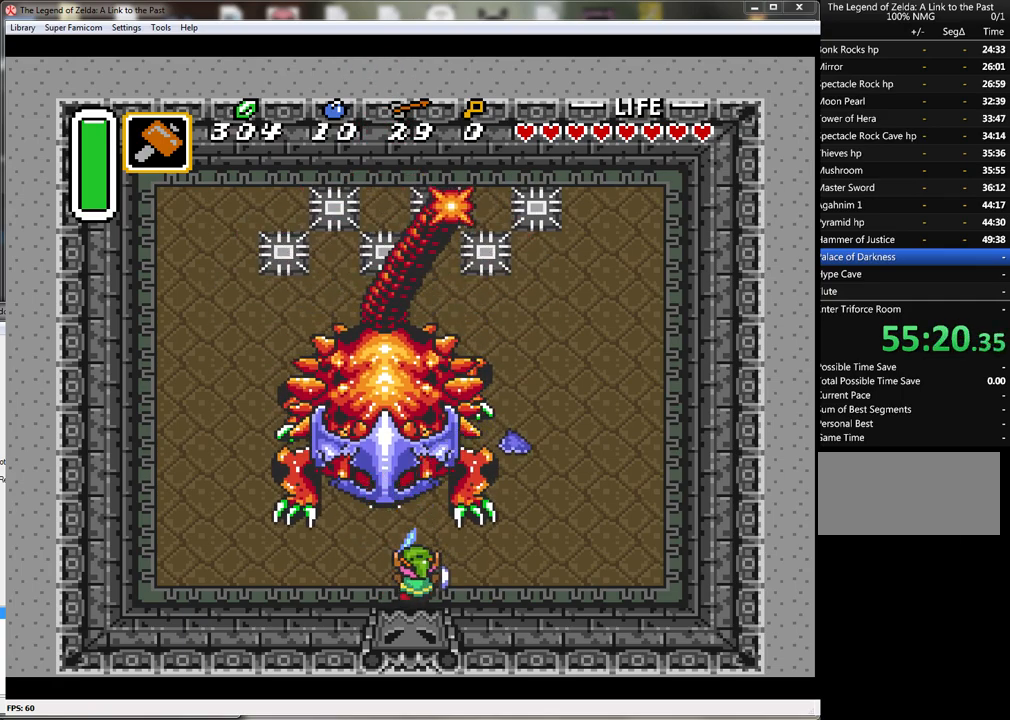
{"buttons": ["B", "DPAD_UP"], "events": [[183, "DPAD_LEFT", "up"], [183, "Y", "down"], [250, "DPAD_UP", "up"], [400, "Y", "up"], [433, "DPAD_UP", "down"]]}
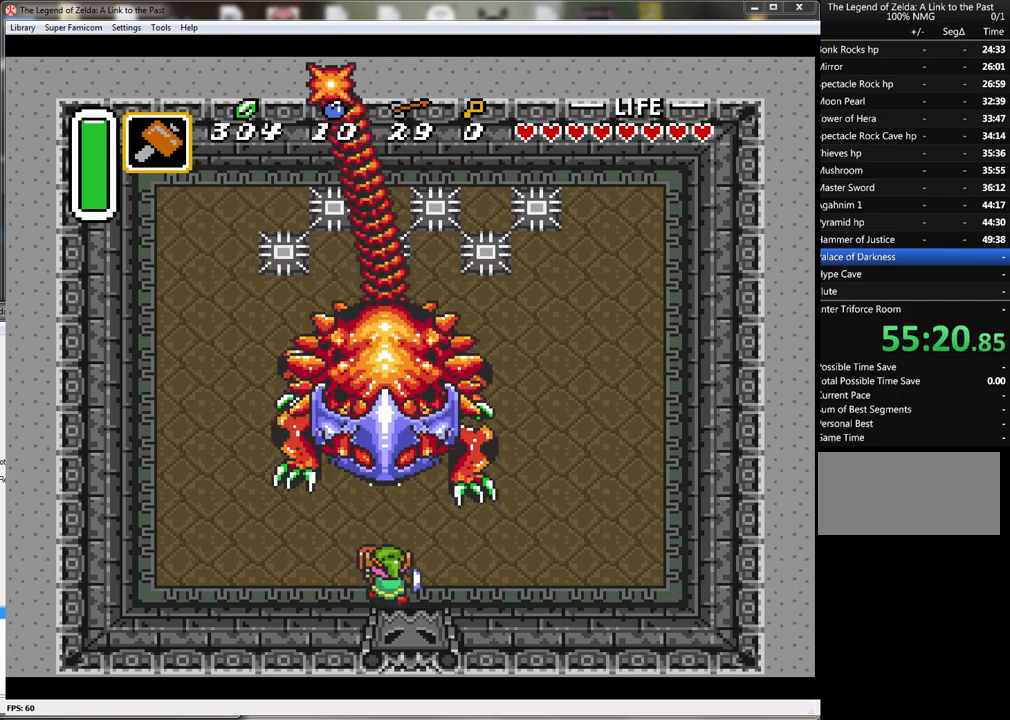
{"buttons": ["B", "DPAD_UP"], "events": []}
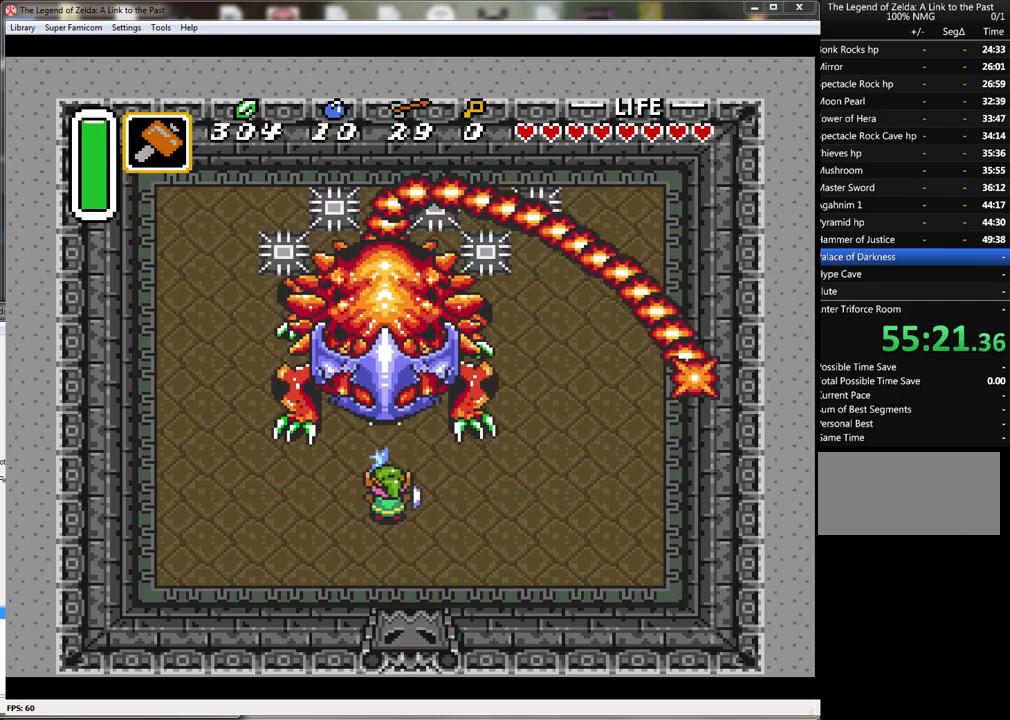
{"buttons": ["B", "Y"], "events": [[367, "Y", "down"], [433, "DPAD_UP", "up"]]}
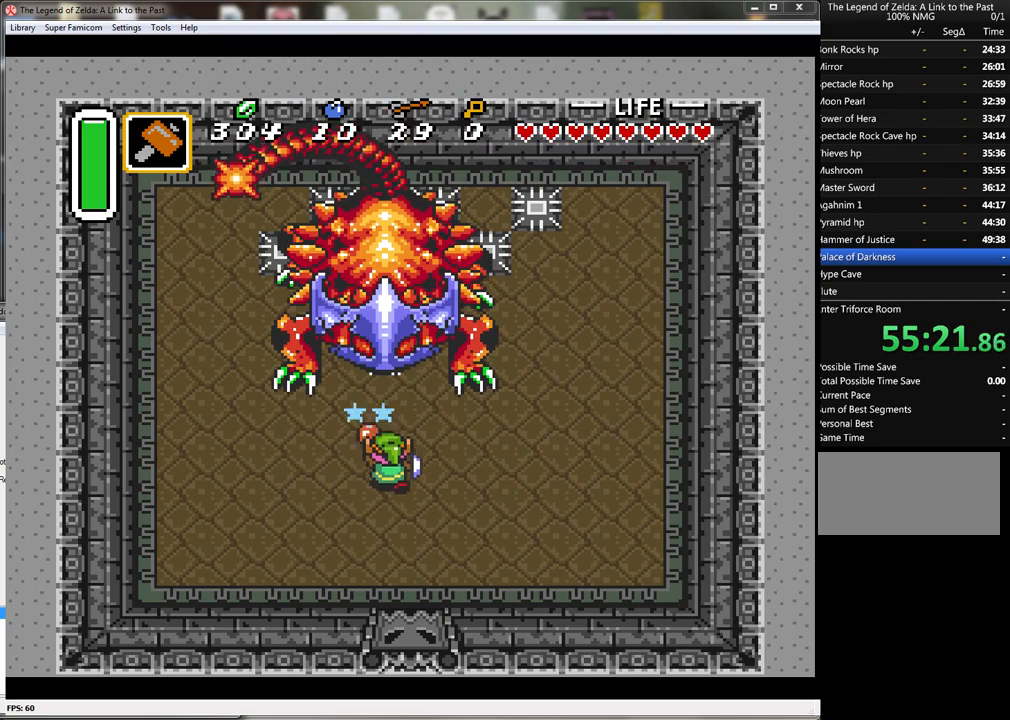
{"buttons": ["B", "DPAD_UP"], "events": [[83, "Y", "up"], [150, "DPAD_UP", "down"]]}
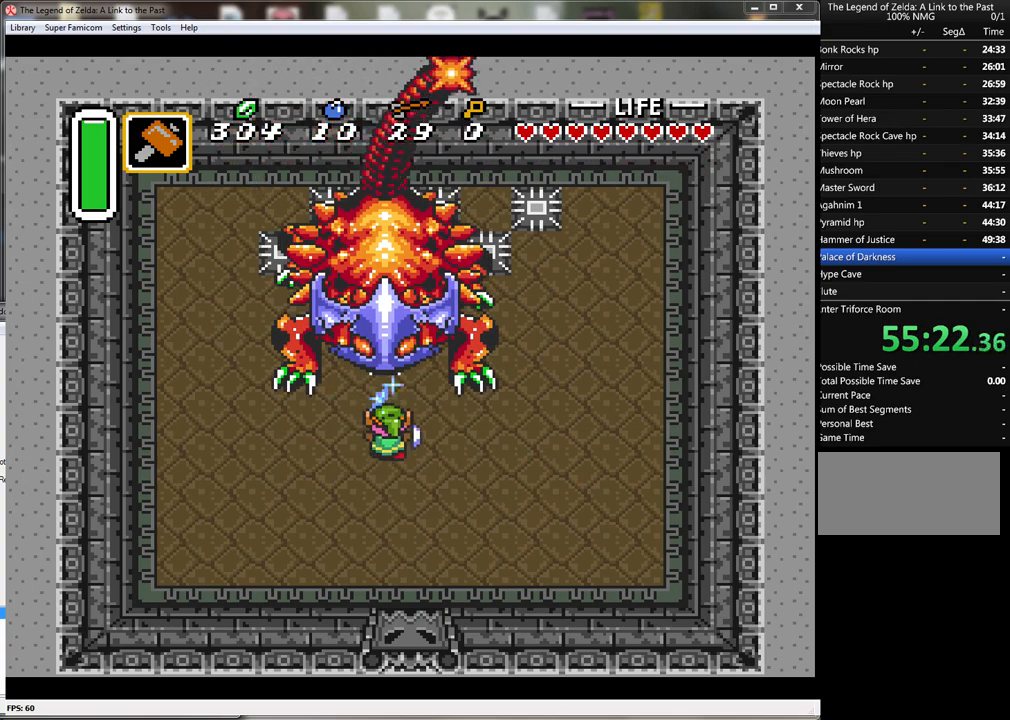
{"buttons": ["B", "DPAD_UP"], "events": [[150, "Y", "down"], [217, "DPAD_UP", "up"], [367, "Y", "up"], [400, "DPAD_UP", "down"]]}
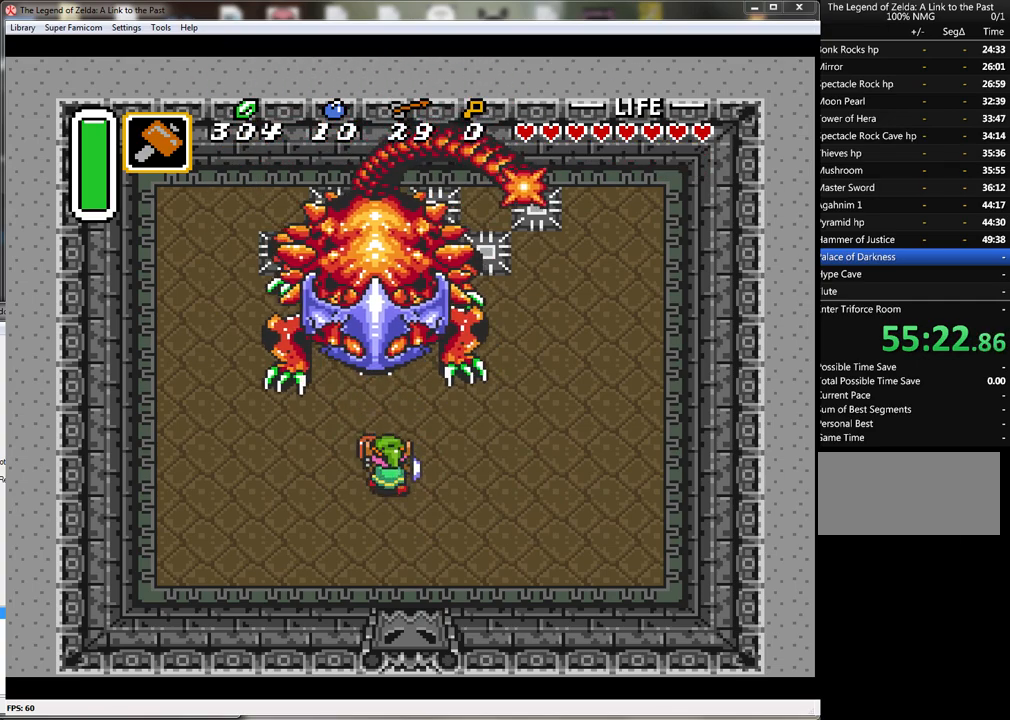
{"buttons": ["B", "Y", "DPAD_UP", "DPAD_LEFT"], "events": [[333, "DPAD_LEFT", "down"], [367, "Y", "down"]]}
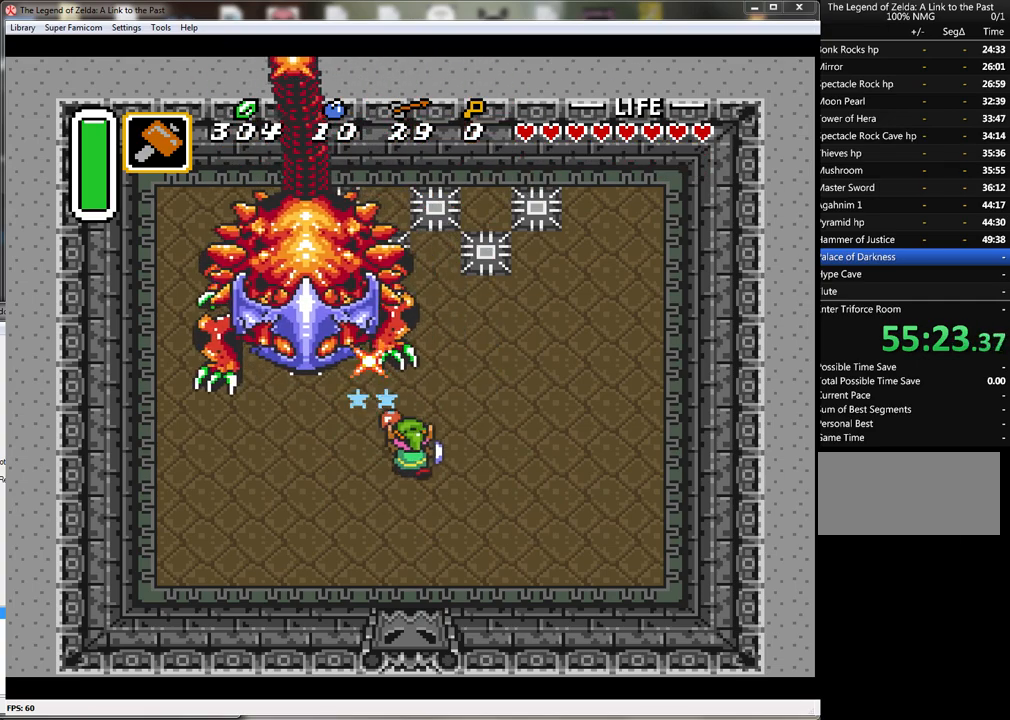
{"buttons": ["B", "DPAD_LEFT"], "events": [[83, "Y", "up"], [117, "DPAD_UP", "up"]]}
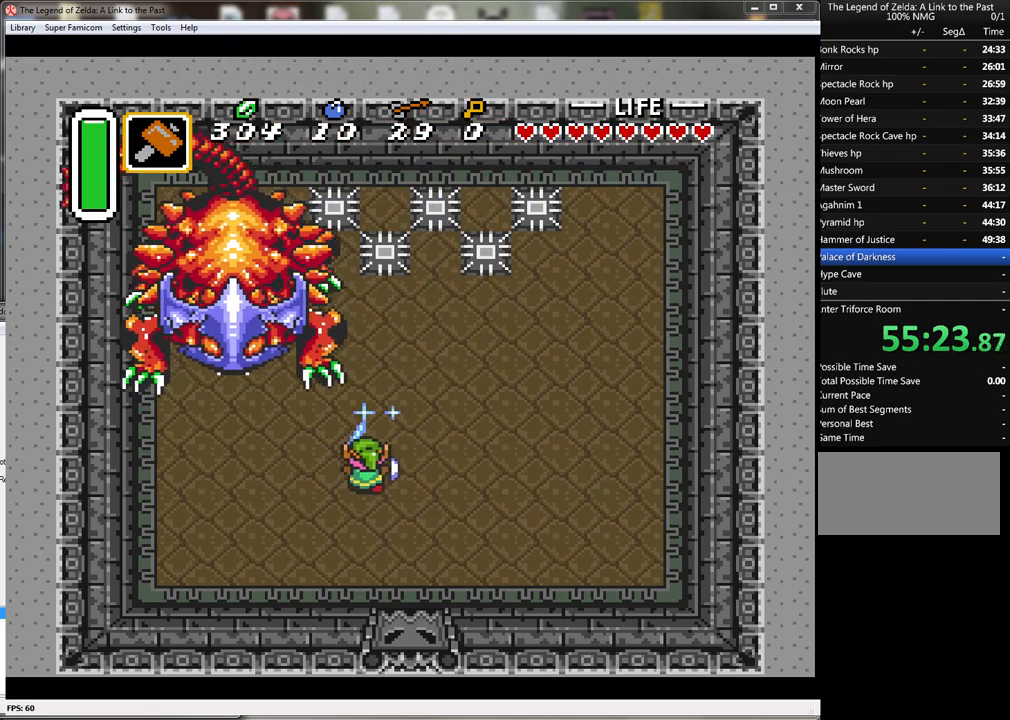
{"buttons": ["B", "DPAD_UP", "DPAD_LEFT"], "events": [[183, "DPAD_UP", "down"]]}
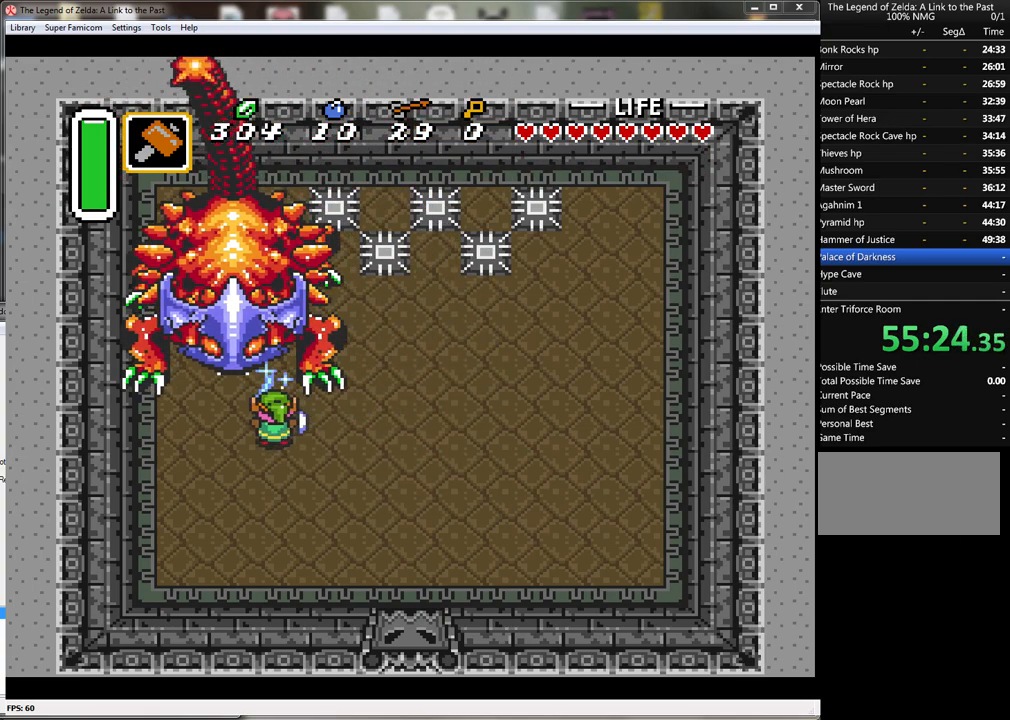
{"buttons": ["B", "DPAD_UP", "DPAD_RIGHT"], "events": [[83, "Y", "down"], [117, "DPAD_LEFT", "up"], [200, "DPAD_UP", "up"], [300, "Y", "up"], [333, "DPAD_UP", "down"], [417, "DPAD_RIGHT", "down"]]}
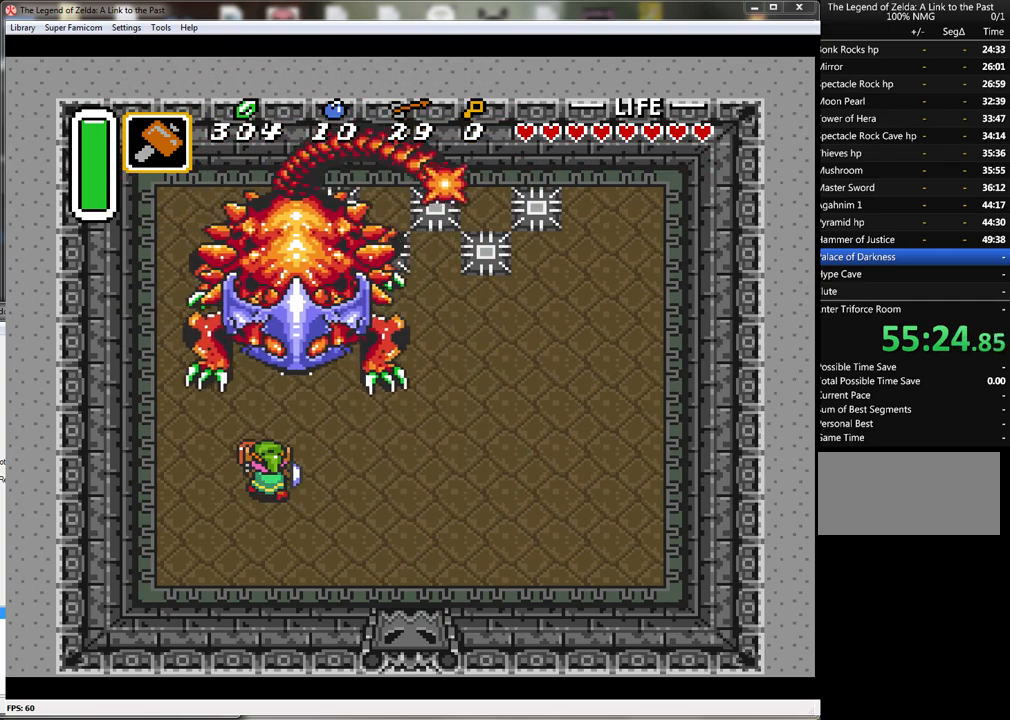
{"buttons": ["B", "Y", "DPAD_UP", "DPAD_RIGHT"], "events": [[483, "Y", "down"]]}
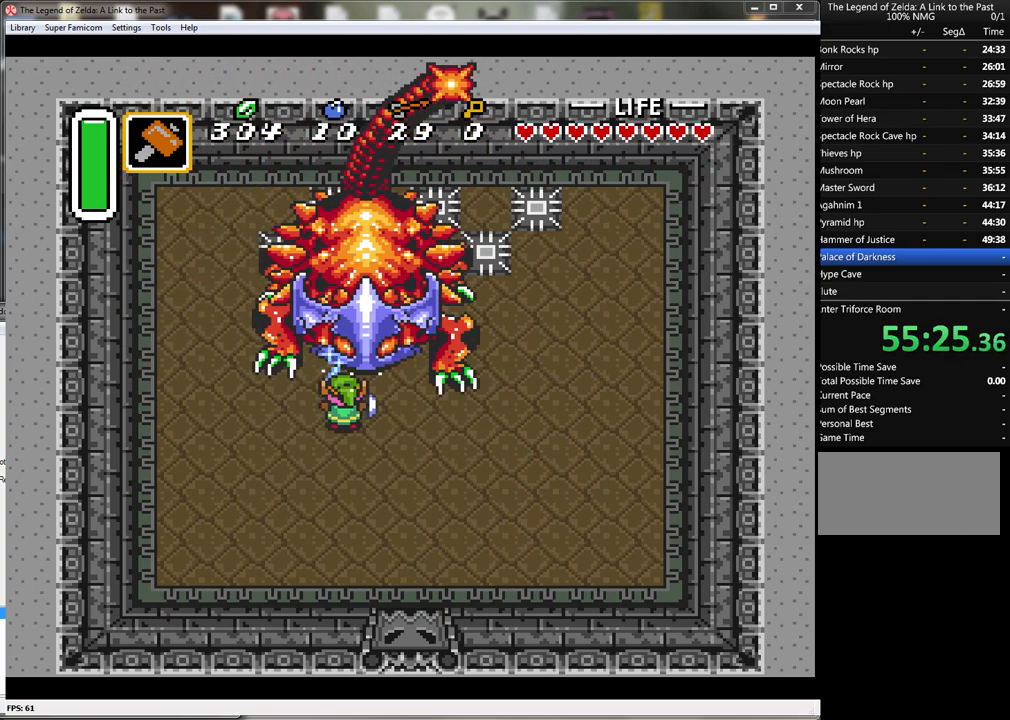
{"buttons": ["B", "DPAD_UP", "DPAD_RIGHT"], "events": [[183, "Y", "up"]]}
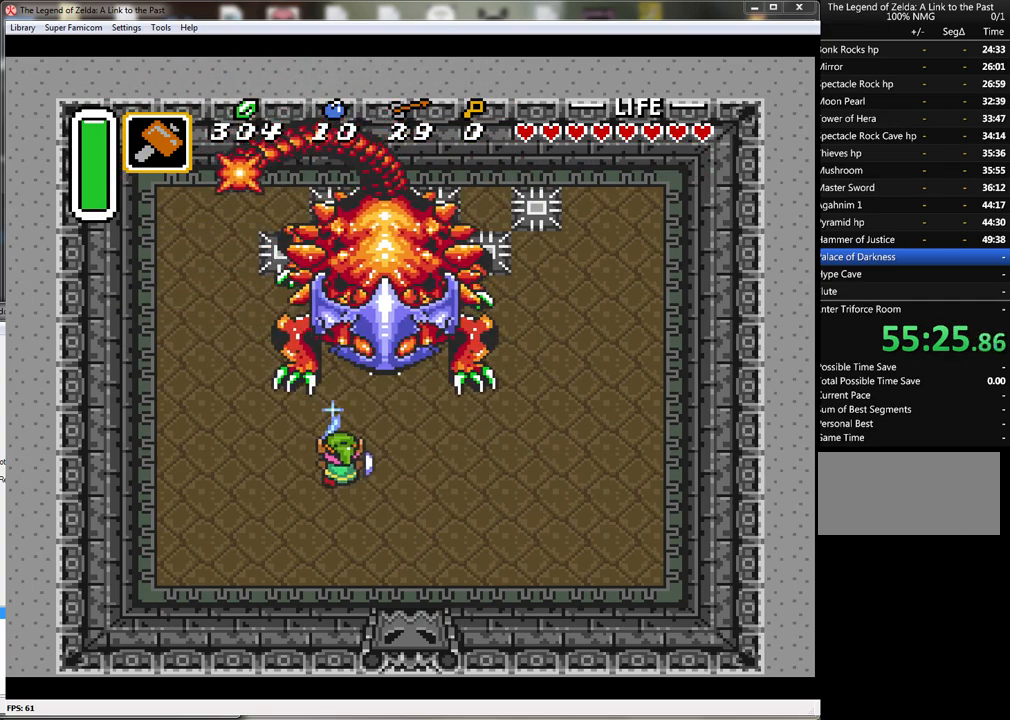
{"buttons": ["B", "Y", "DPAD_UP"], "events": [[233, "DPAD_RIGHT", "up"], [267, "Y", "down"]]}
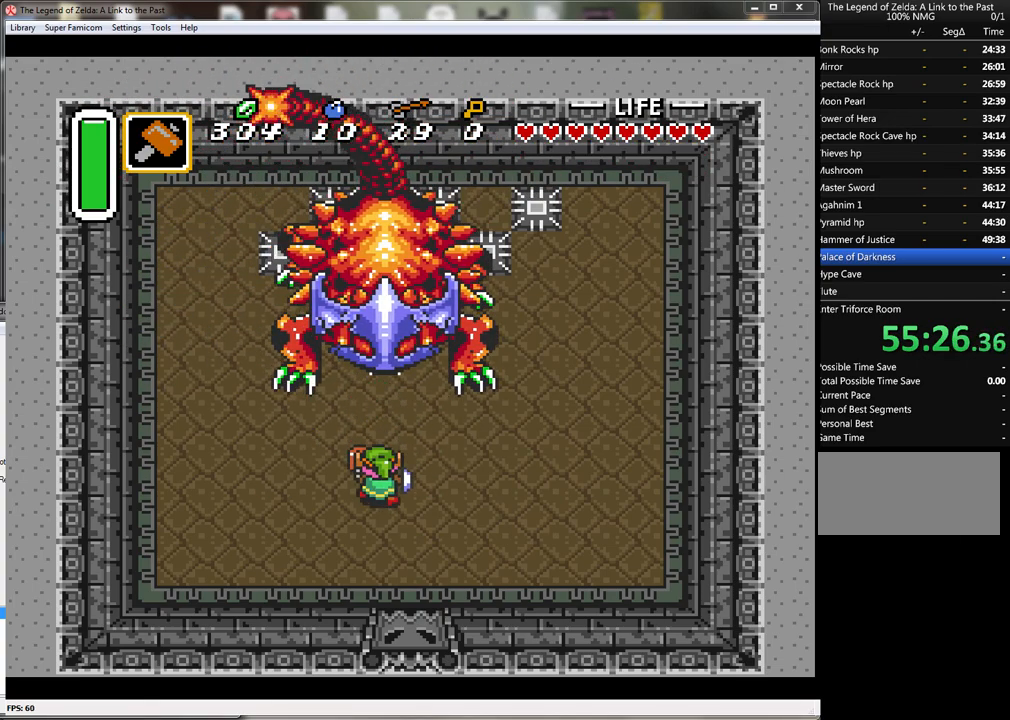
{"buttons": ["B", "Y", "DPAD_UP"], "events": [[17, "Y", "up"], [483, "Y", "down"]]}
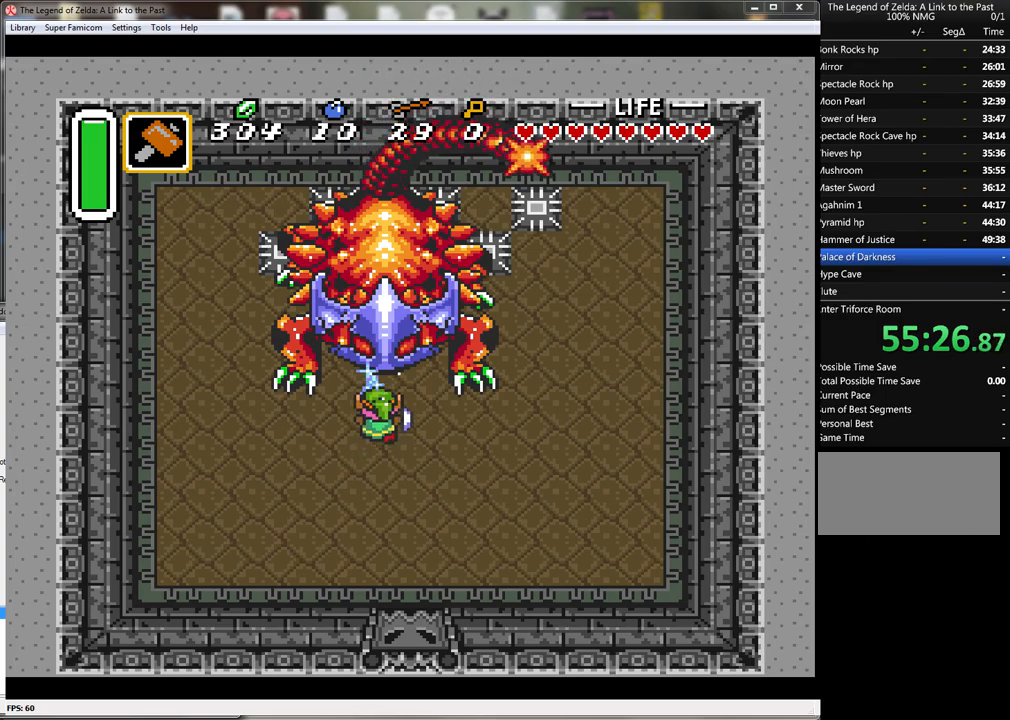
{"buttons": ["B", "DPAD_UP"], "events": [[117, "DPAD_UP", "up"], [200, "Y", "up"], [233, "DPAD_UP", "down"]]}
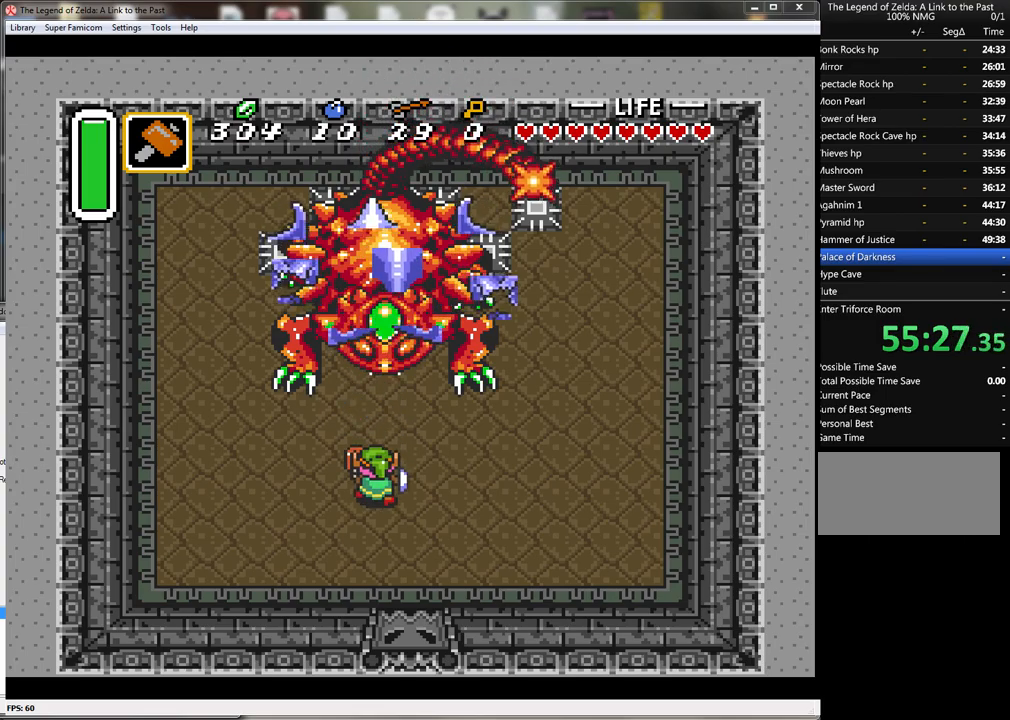
{"buttons": ["B"], "events": [[17, "DPAD_UP", "up"]]}
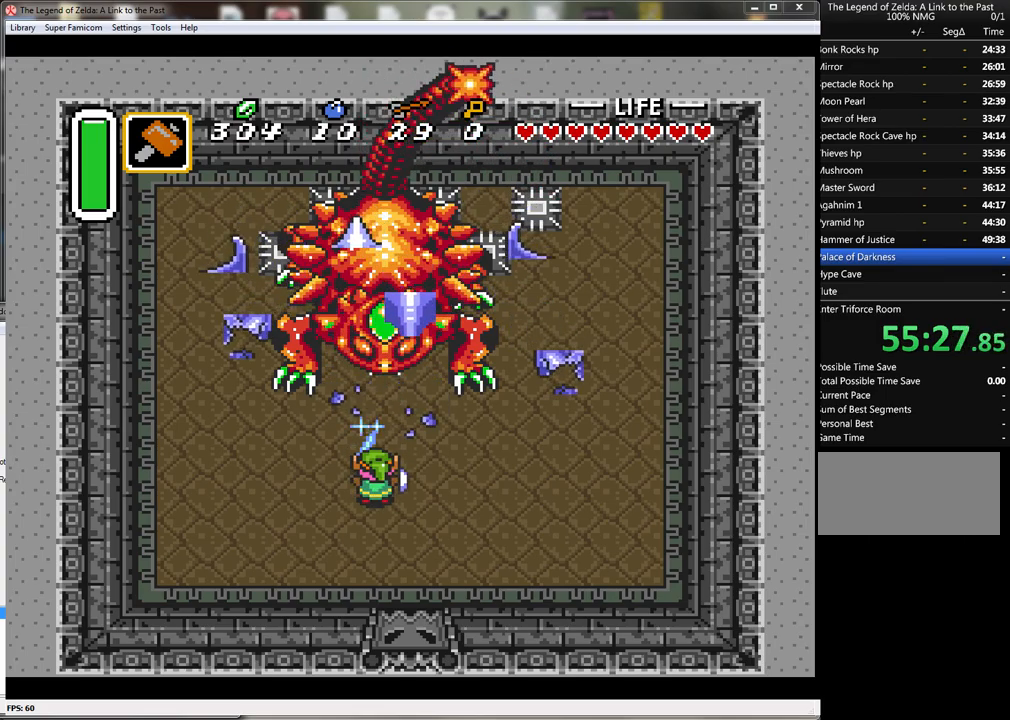
{"buttons": ["B", "DPAD_UP"], "events": [[17, "DPAD_UP", "down"]]}
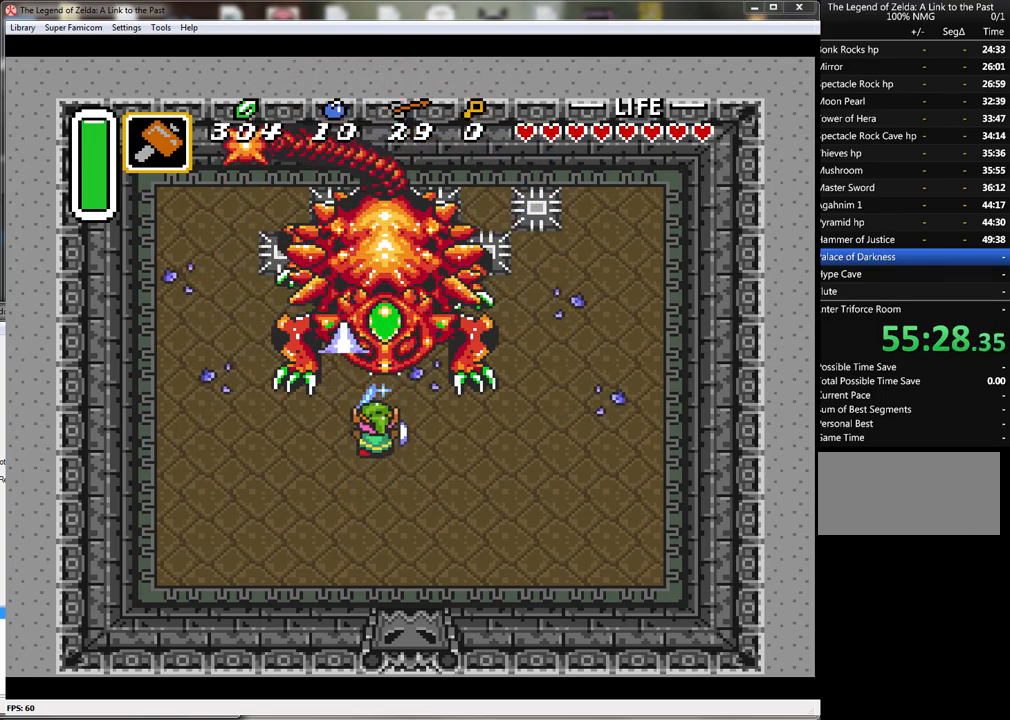
{"buttons": [], "events": [[167, "B", "up"], [300, "DPAD_UP", "up"]]}
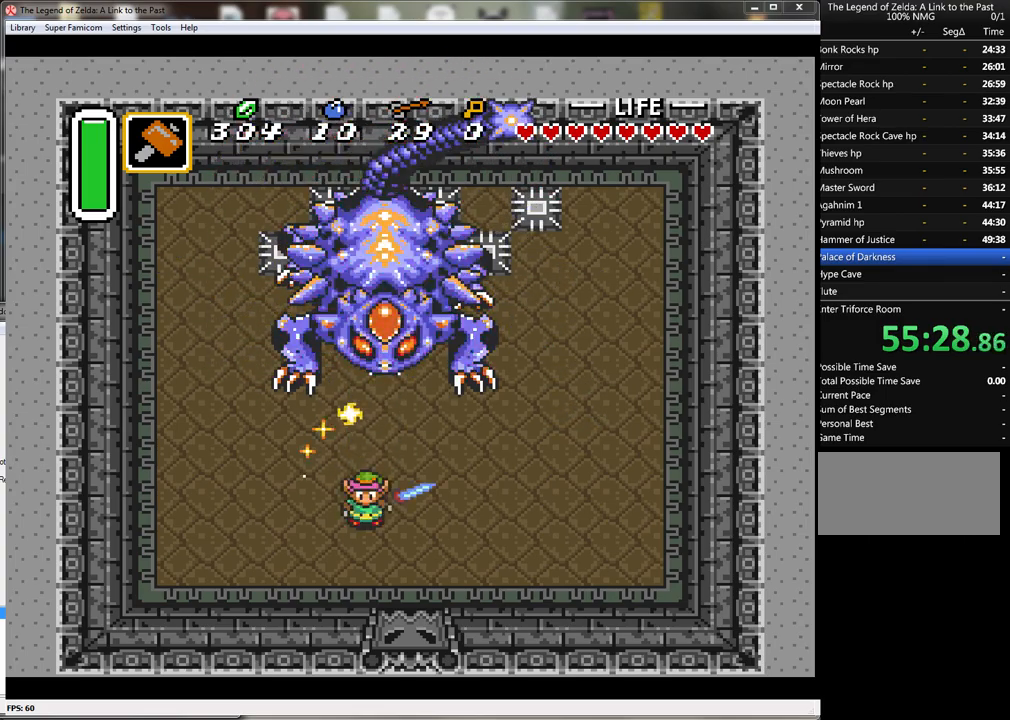
{"buttons": ["DPAD_UP"], "events": [[233, "DPAD_UP", "down"]]}
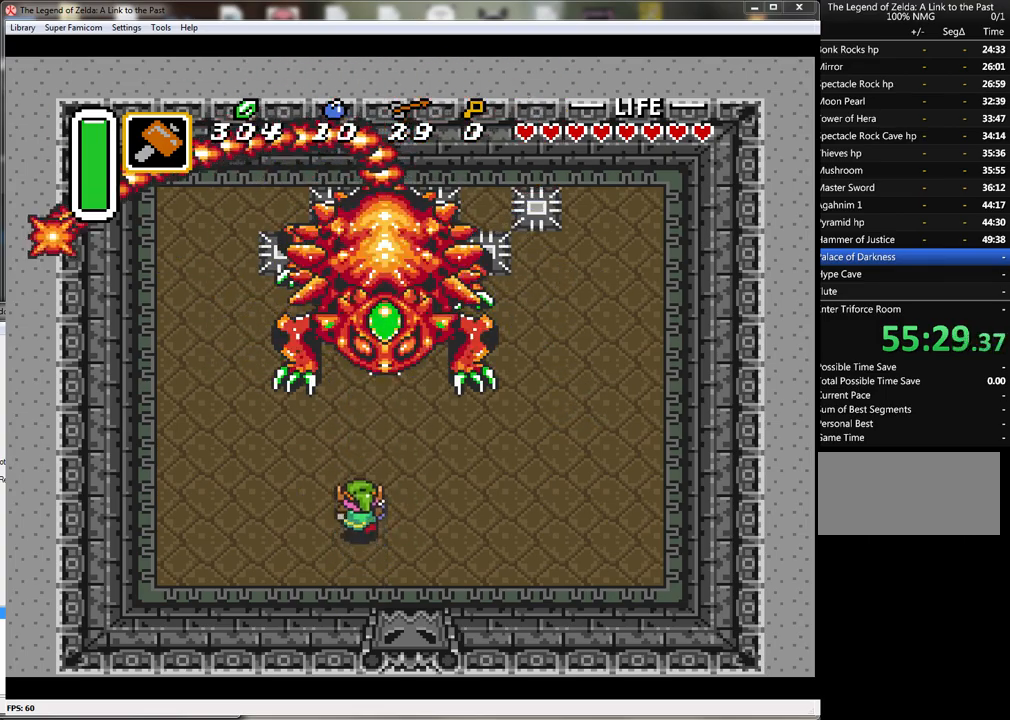
{"buttons": ["B"], "events": [[200, "DPAD_RIGHT", "down"], [317, "DPAD_RIGHT", "up"], [417, "B", "down"], [417, "DPAD_UP", "up"]]}